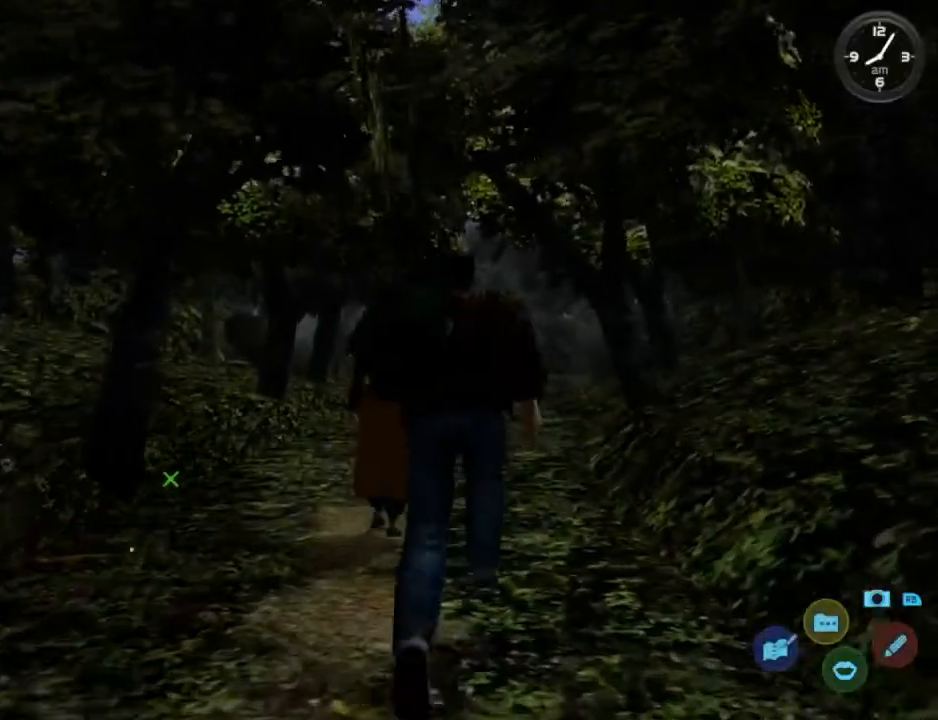
Gameplay with a controller (Xbox layout); each line is a JSON object with the inputs held at the frame after it. "events" lists button and stick changes between this image and that frame as [ms after this image, input, new state], when the widget could be followed in between. Not read: SHARE.
{"buttons": [], "left_stick": "center", "right_stick": "center", "events": [[67, "A", "down"], [133, "A", "up"], [233, "A", "down"], [300, "A", "up"], [400, "A", "down"], [467, "A", "up"], [500, "L2", "up"]]}
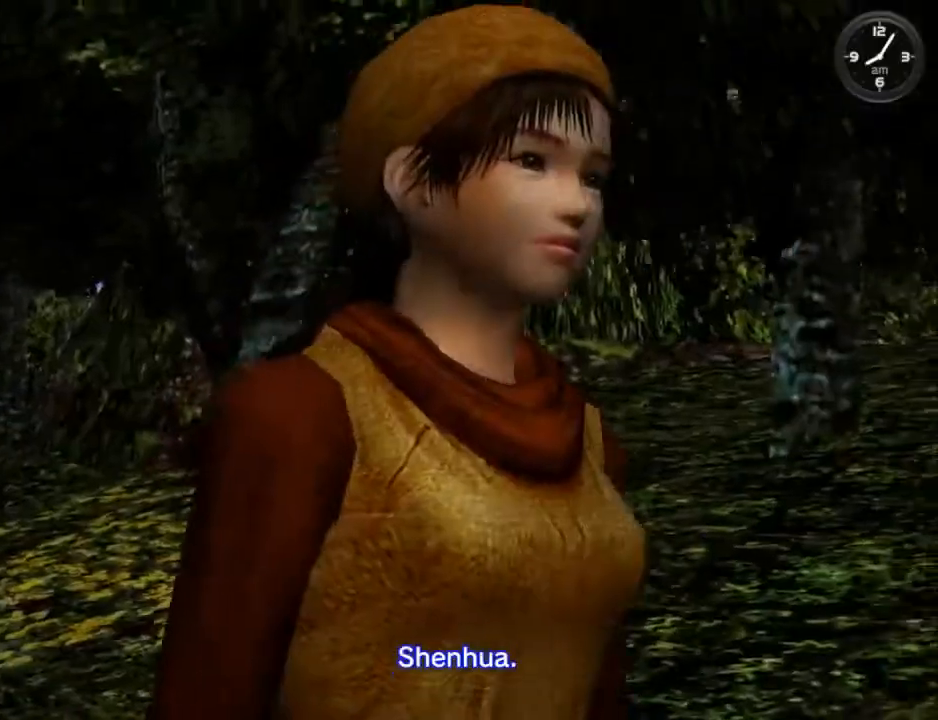
{"buttons": [], "left_stick": "center", "right_stick": "center", "events": [[67, "B", "down"], [167, "B", "up"], [233, "B", "down"], [333, "B", "up"], [400, "B", "down"], [500, "B", "up"]]}
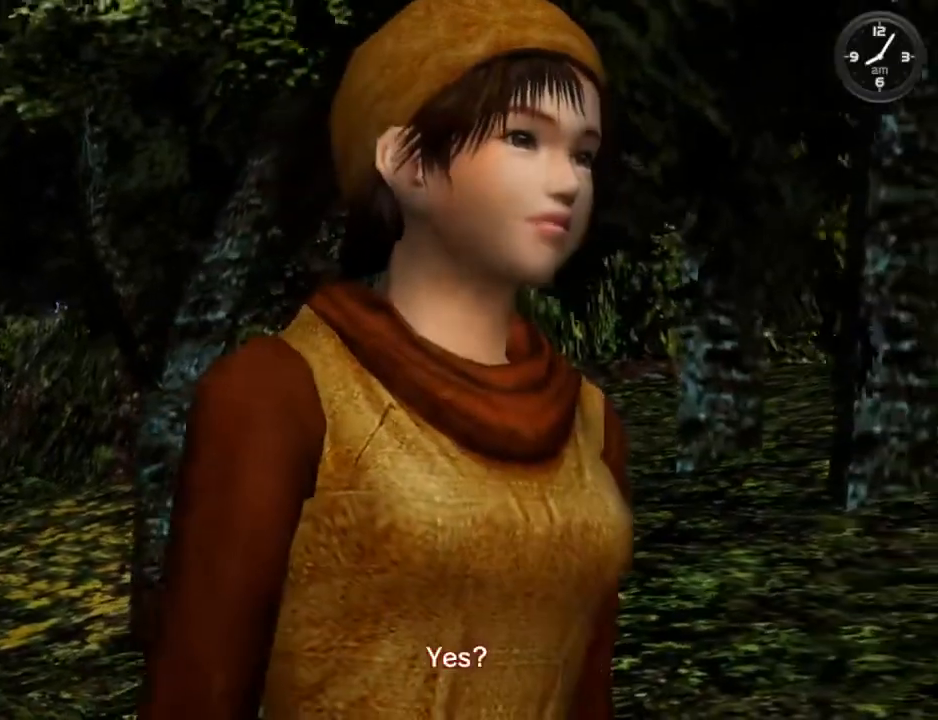
{"buttons": [], "left_stick": "center", "right_stick": "center", "events": [[67, "B", "down"], [133, "B", "up"], [233, "B", "down"], [333, "B", "up"], [400, "B", "down"], [467, "B", "up"]]}
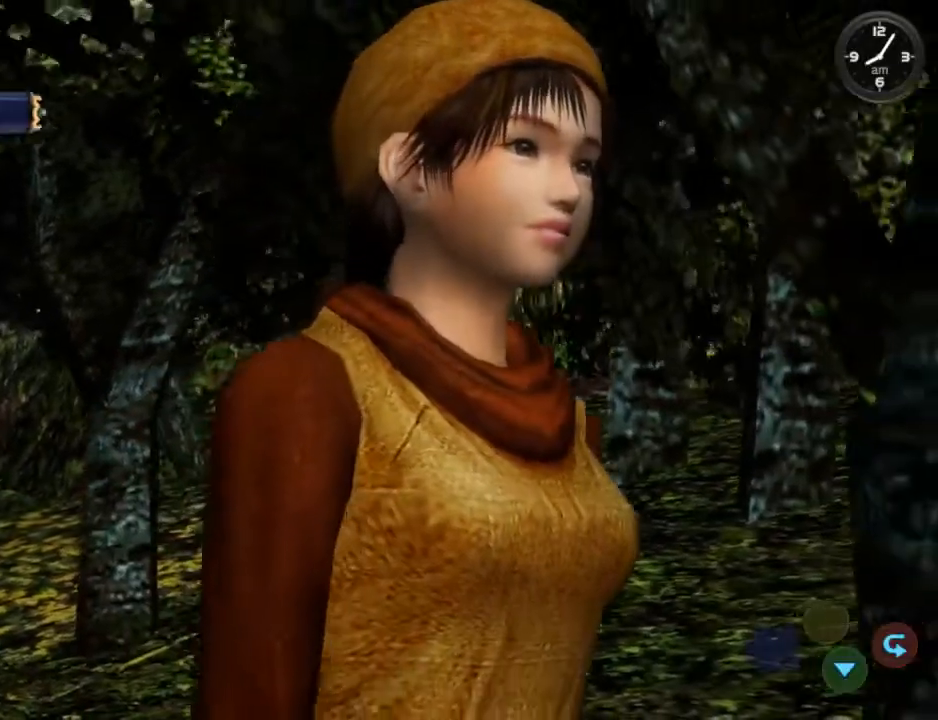
{"buttons": ["DPAD_DOWN"], "left_stick": "center", "right_stick": "center", "events": [[33, "DPAD_DOWN", "down"], [133, "DPAD_DOWN", "up"], [233, "DPAD_DOWN", "down"], [333, "DPAD_DOWN", "up"], [367, "DPAD_DOWN", "down"], [467, "DPAD_DOWN", "up"], [500, "DPAD_DOWN", "down"]]}
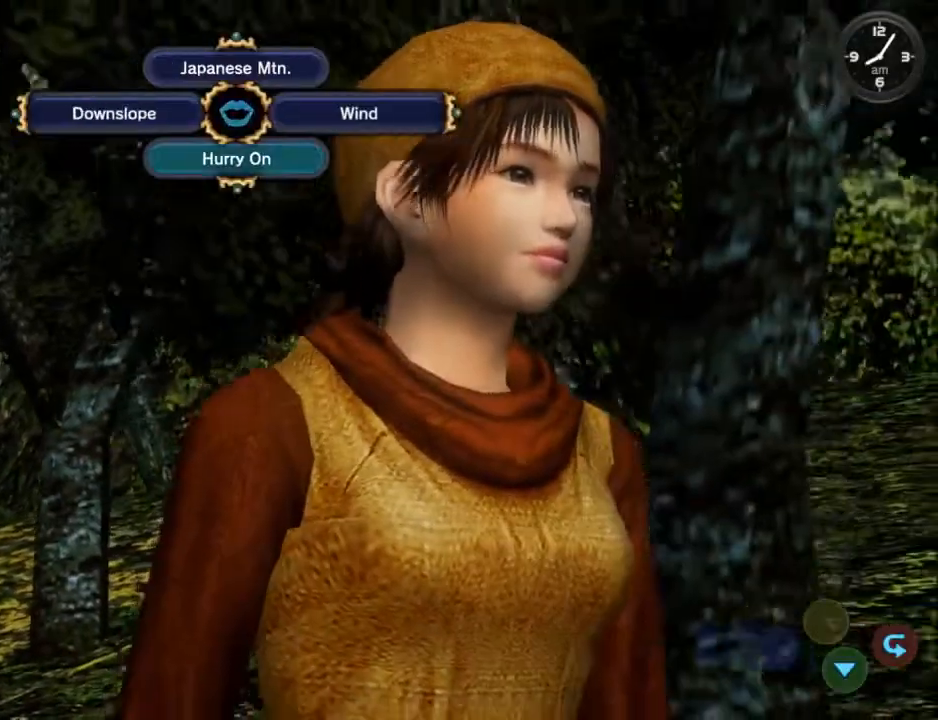
{"buttons": ["B"], "left_stick": "center", "right_stick": "center", "events": [[67, "DPAD_DOWN", "up"], [300, "B", "down"], [400, "B", "up"], [467, "B", "down"]]}
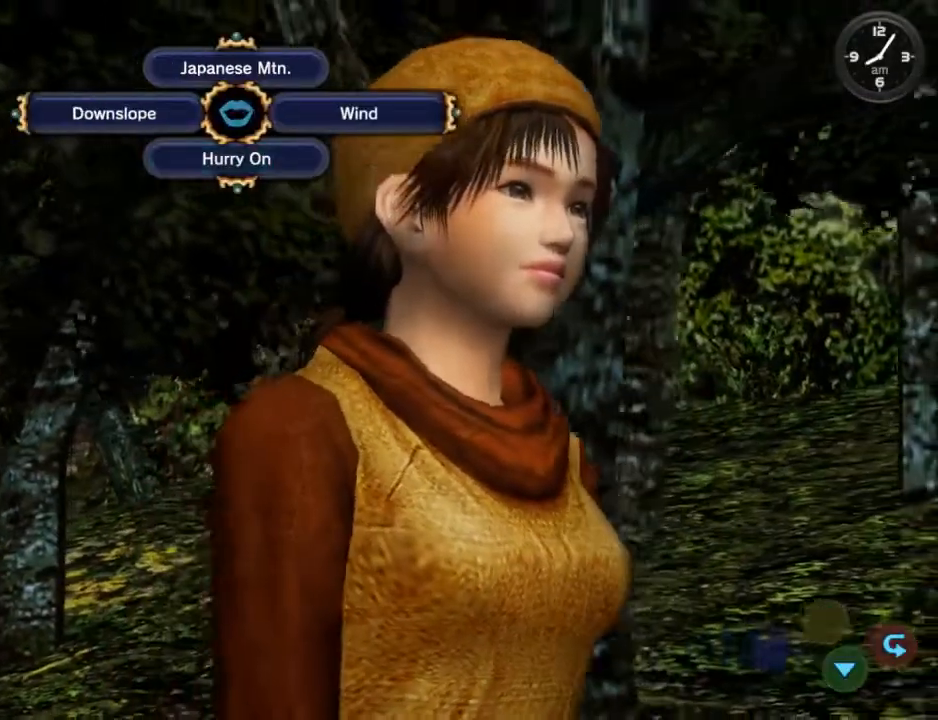
{"buttons": ["B"], "left_stick": "center", "right_stick": "center", "events": [[33, "B", "up"], [133, "B", "down"], [233, "B", "up"], [333, "B", "down"], [400, "B", "up"], [500, "B", "down"]]}
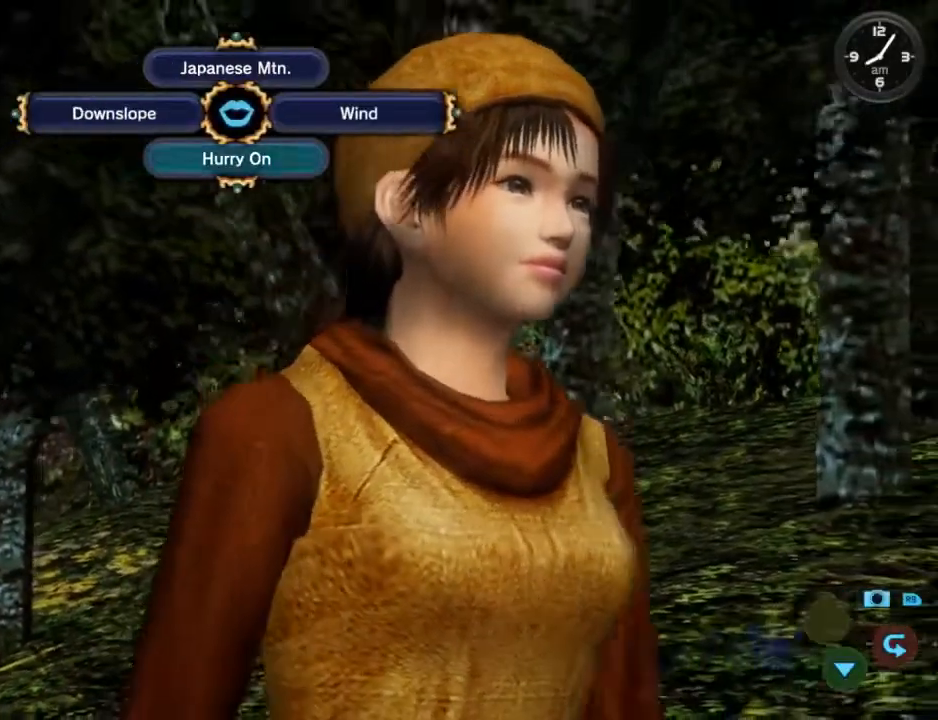
{"buttons": [], "left_stick": "center", "right_stick": "center", "events": [[100, "B", "up"], [200, "B", "down"], [267, "B", "up"], [367, "B", "down"], [433, "B", "up"]]}
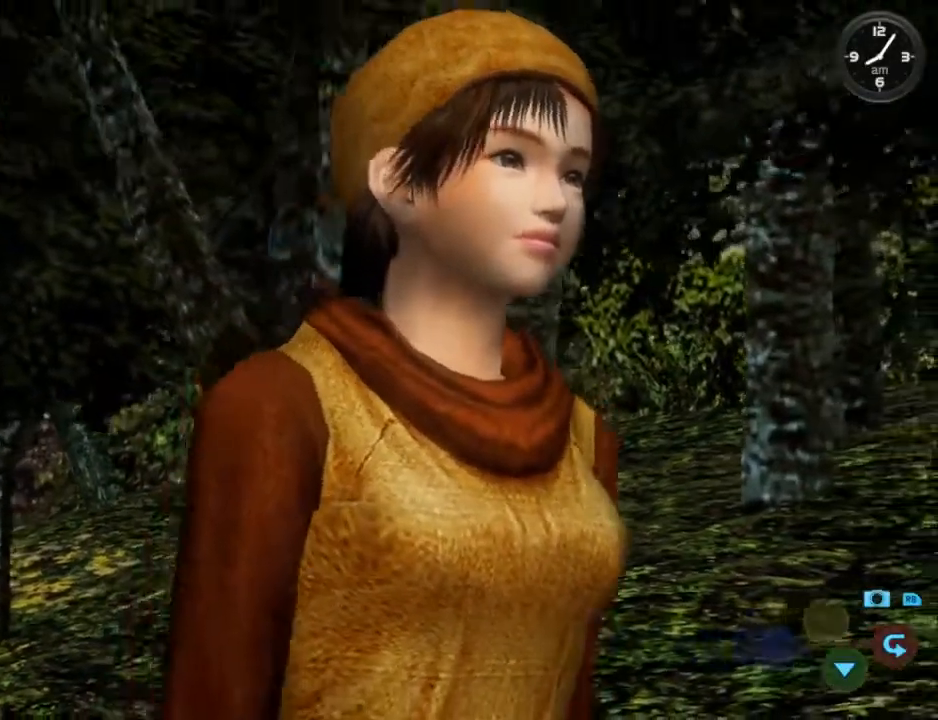
{"buttons": [], "left_stick": "center", "right_stick": "center", "events": [[33, "B", "down"], [100, "B", "up"], [200, "B", "down"], [267, "B", "up"], [367, "B", "down"], [467, "B", "up"]]}
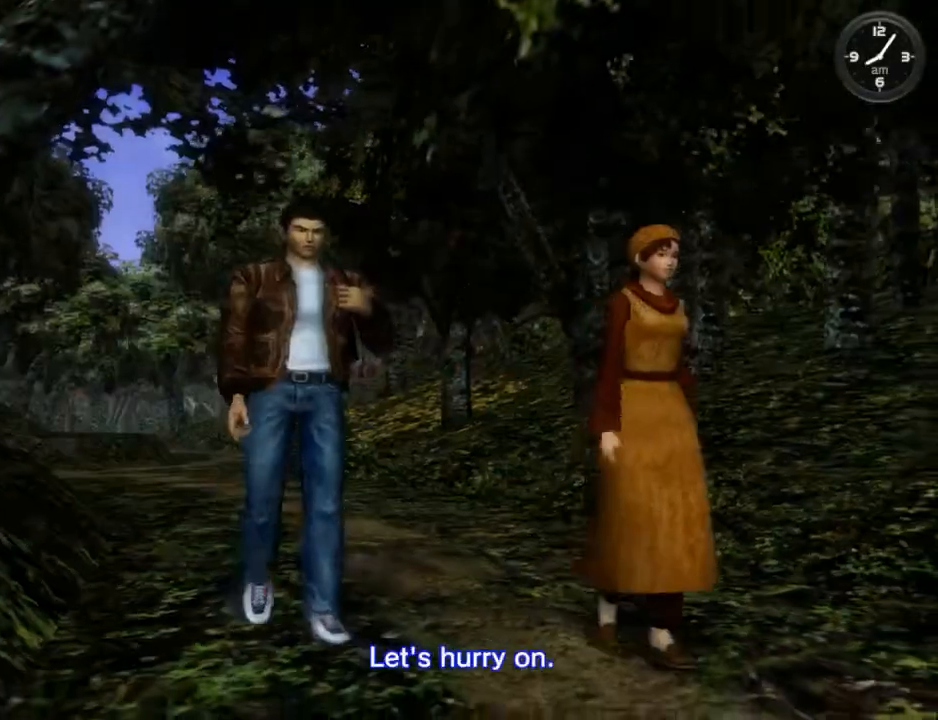
{"buttons": [], "left_stick": "center", "right_stick": "center", "events": [[33, "B", "down"], [133, "B", "up"], [200, "B", "down"], [267, "B", "up"], [400, "B", "down"], [467, "B", "up"]]}
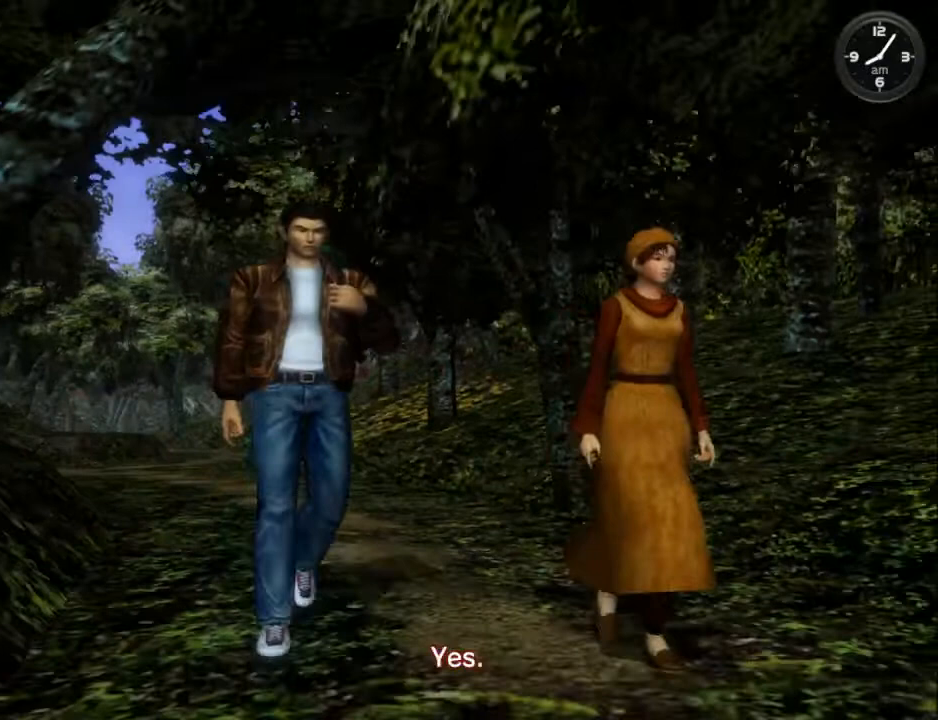
{"buttons": [], "left_stick": "center", "right_stick": "center", "events": [[33, "B", "down"], [133, "B", "up"], [200, "B", "down"], [300, "B", "up"], [400, "B", "down"], [467, "B", "up"]]}
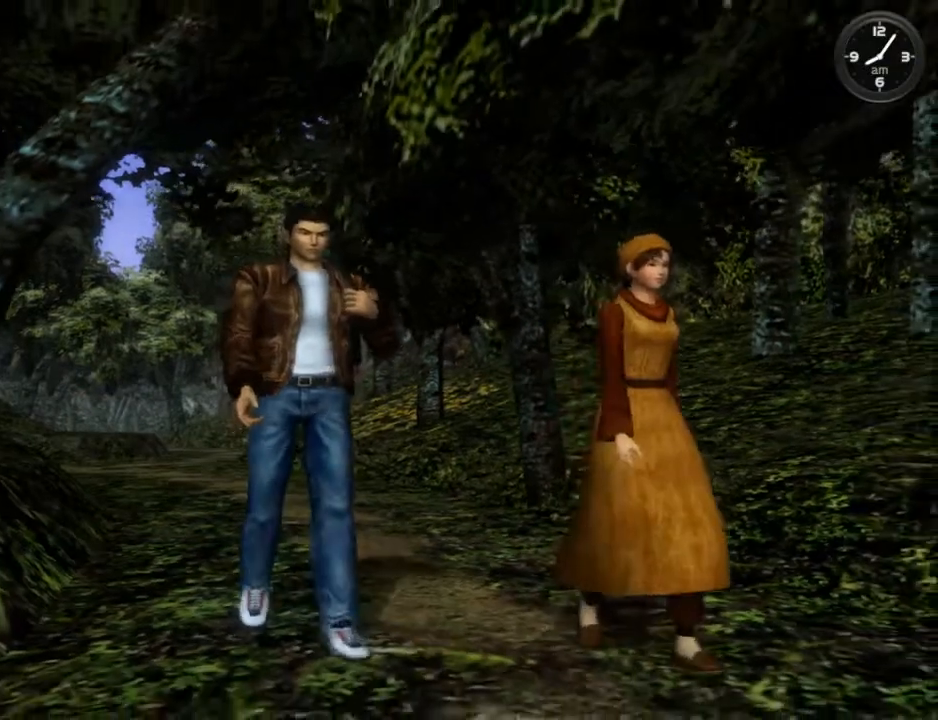
{"buttons": [], "left_stick": "center", "right_stick": "center", "events": [[67, "B", "down"], [167, "B", "up"], [233, "B", "down"], [333, "B", "up"], [400, "B", "down"], [467, "B", "up"]]}
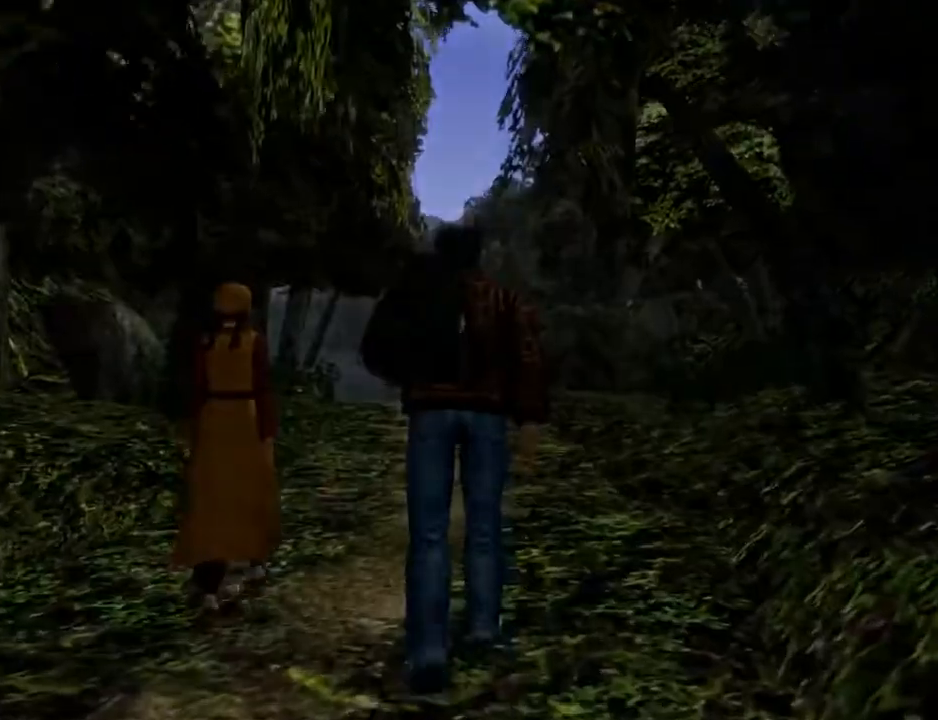
{"buttons": [], "left_stick": "center", "right_stick": "center", "events": [[67, "B", "down"], [167, "B", "up"], [267, "B", "down"], [367, "B", "up"], [433, "B", "down"], [500, "B", "up"]]}
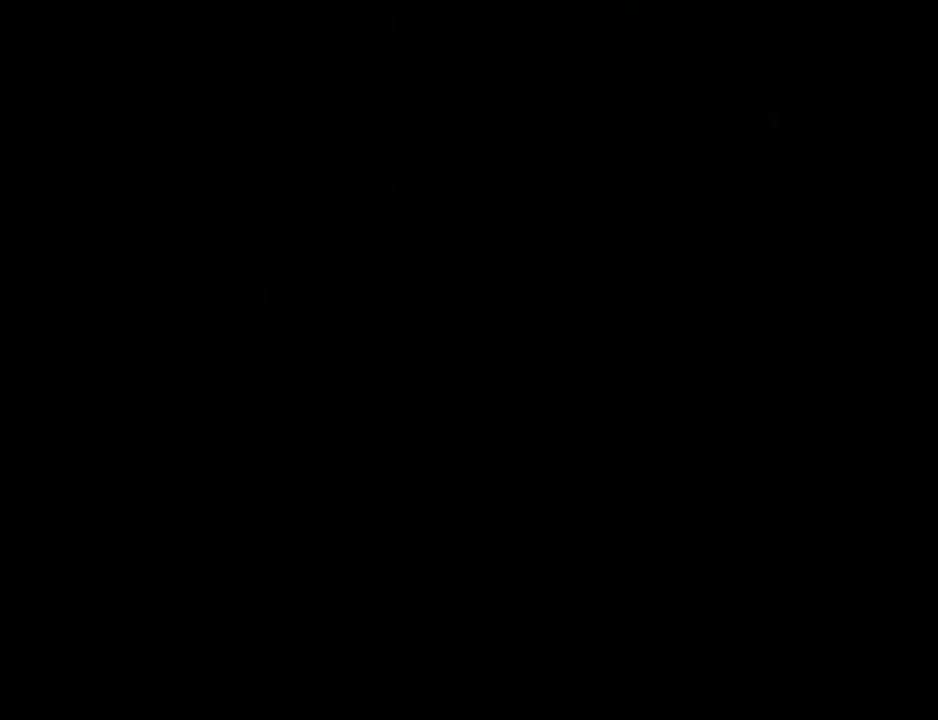
{"buttons": [], "left_stick": "center", "right_stick": "center", "events": [[100, "B", "down"], [200, "B", "up"], [267, "B", "down"], [333, "B", "up"], [433, "B", "down"], [500, "B", "up"]]}
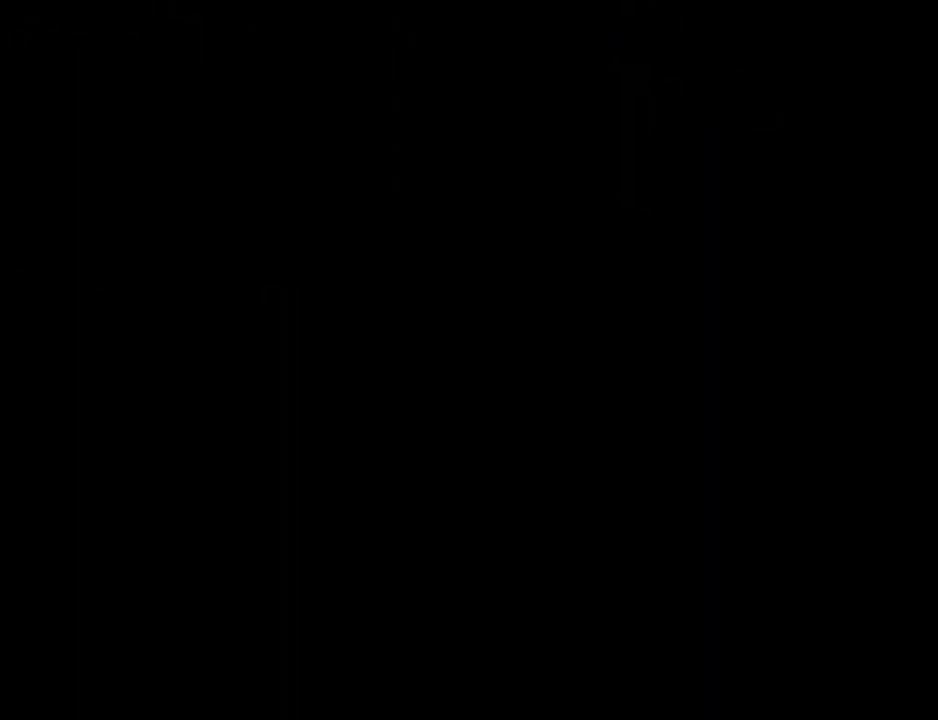
{"buttons": ["B", "L2"], "left_stick": "center", "right_stick": "center", "events": [[133, "B", "down"], [200, "B", "up"], [300, "B", "down"], [367, "B", "up"], [467, "B", "down"], [500, "L2", "down"]]}
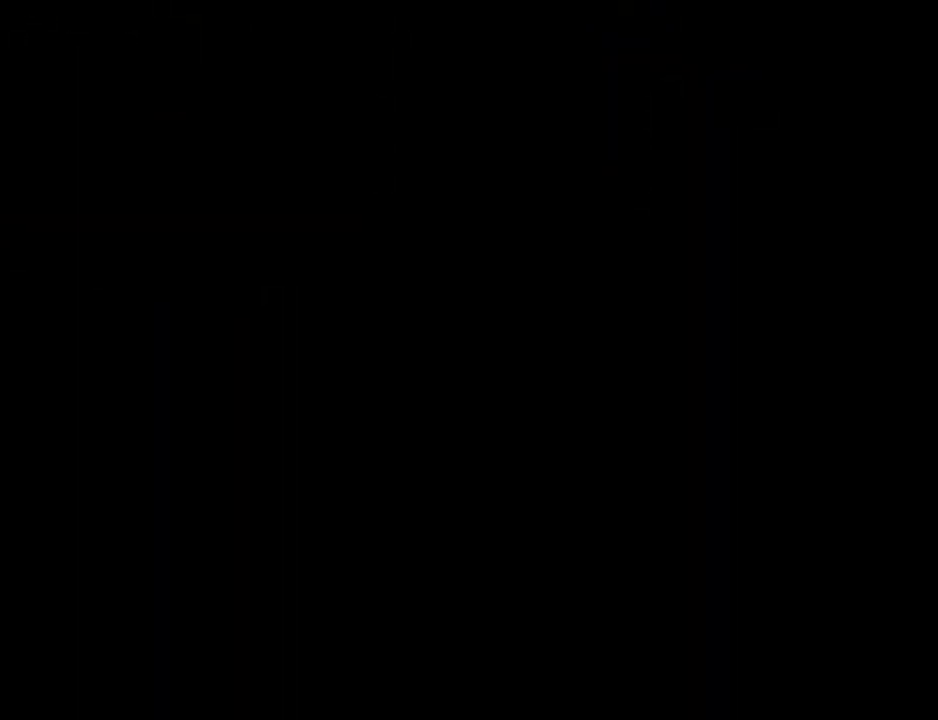
{"buttons": ["L2"], "left_stick": "center", "right_stick": "center", "events": [[67, "B", "up"], [167, "B", "down"], [233, "B", "up"], [367, "B", "down"], [433, "B", "up"]]}
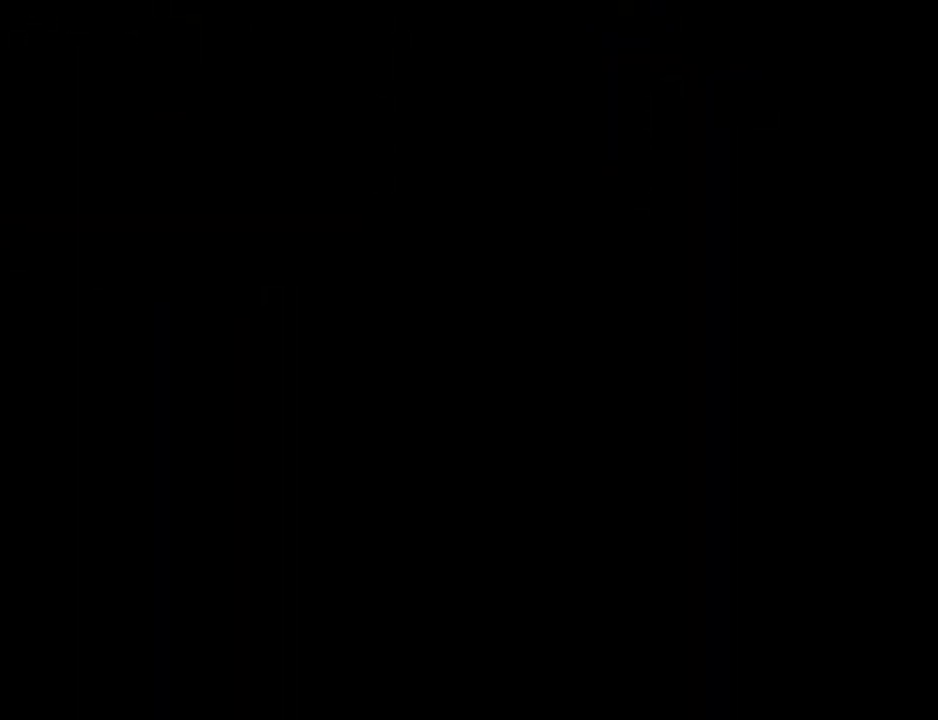
{"buttons": ["L2"], "left_stick": "center", "right_stick": "center", "events": [[67, "B", "down"], [100, "B", "up"], [200, "B", "down"], [200, "L2", "up"], [300, "B", "up"], [400, "B", "down"], [467, "B", "up"], [500, "L2", "down"]]}
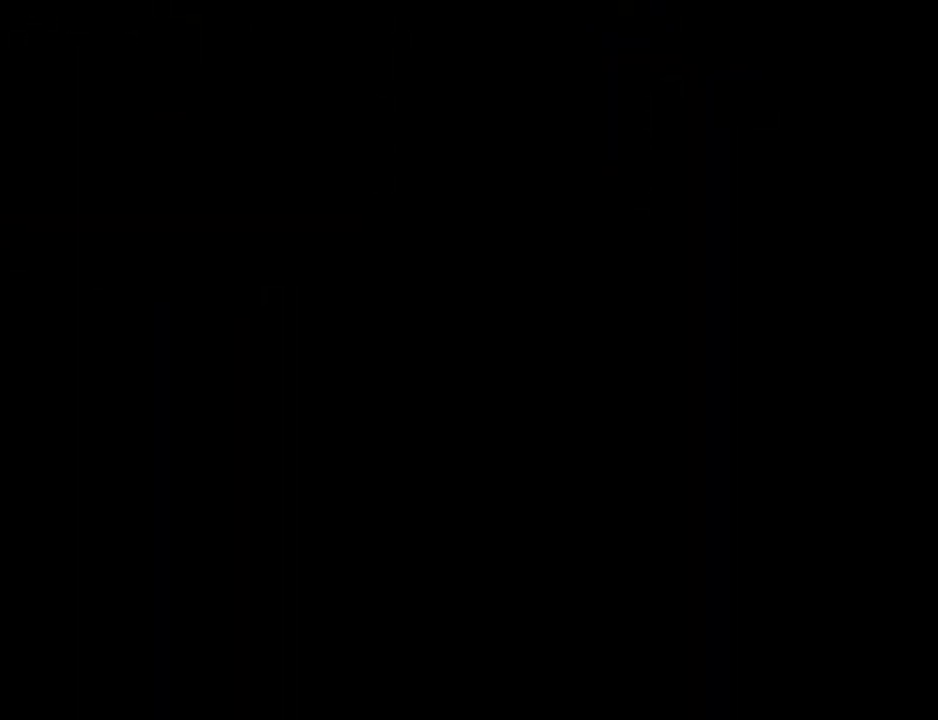
{"buttons": ["L2"], "left_stick": "center", "right_stick": "center", "events": [[67, "B", "down"], [167, "B", "up"], [267, "B", "down"], [367, "B", "up"], [433, "B", "down"], [467, "B", "up"]]}
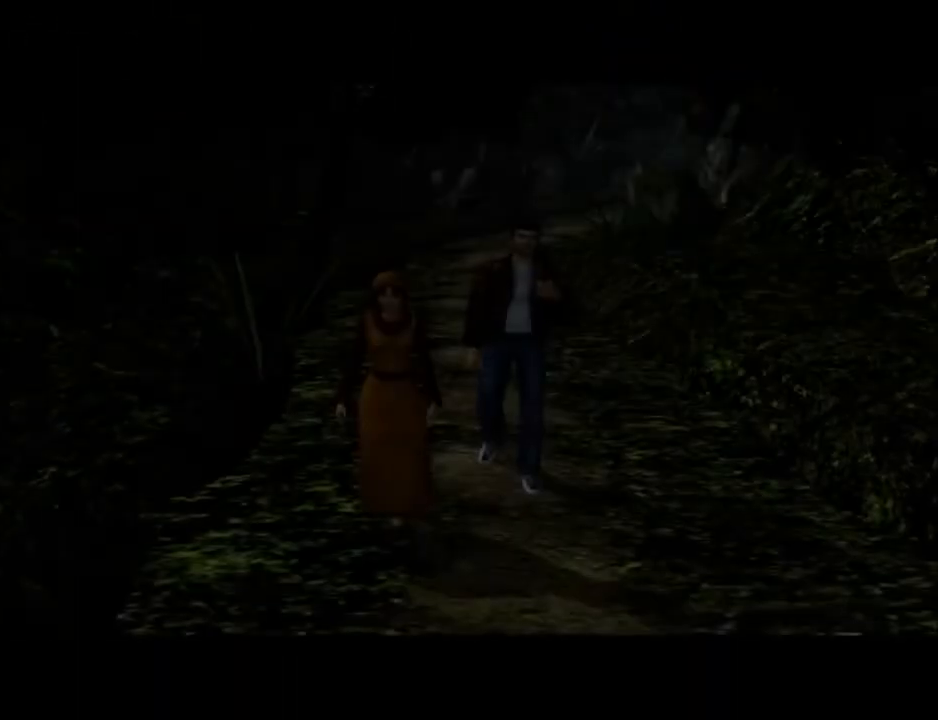
{"buttons": [], "left_stick": "center", "right_stick": "center", "events": [[67, "B", "down"], [167, "B", "up"], [233, "B", "down"], [233, "L2", "up"], [333, "B", "up"], [467, "B", "down"], [500, "B", "up"]]}
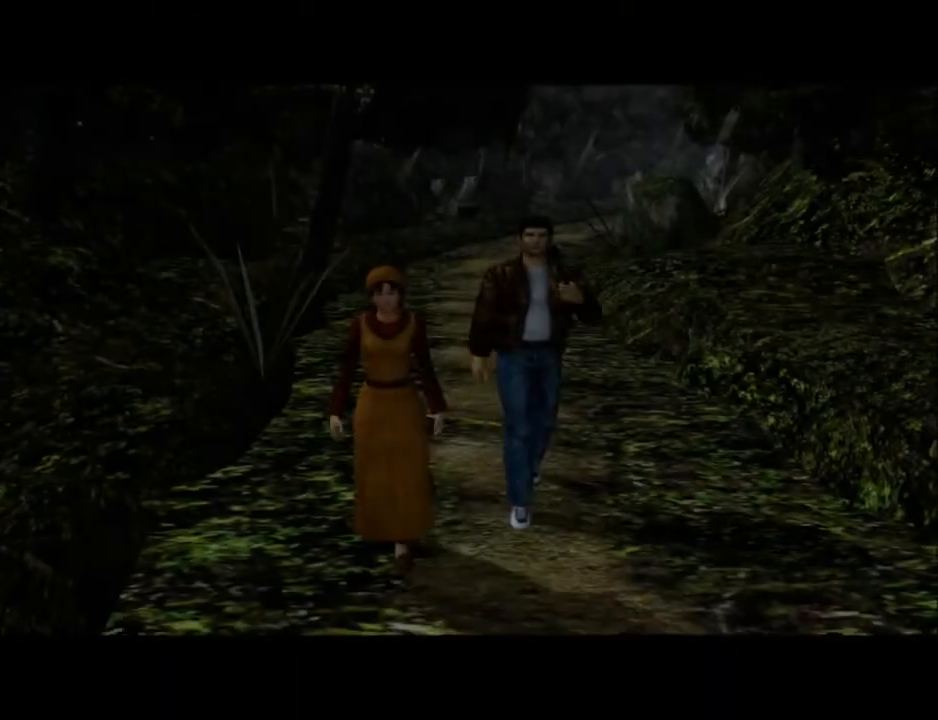
{"buttons": [], "left_stick": "center", "right_stick": "center", "events": [[100, "B", "down"], [167, "B", "up"], [267, "B", "down"], [333, "B", "up"], [433, "B", "down"], [500, "B", "up"]]}
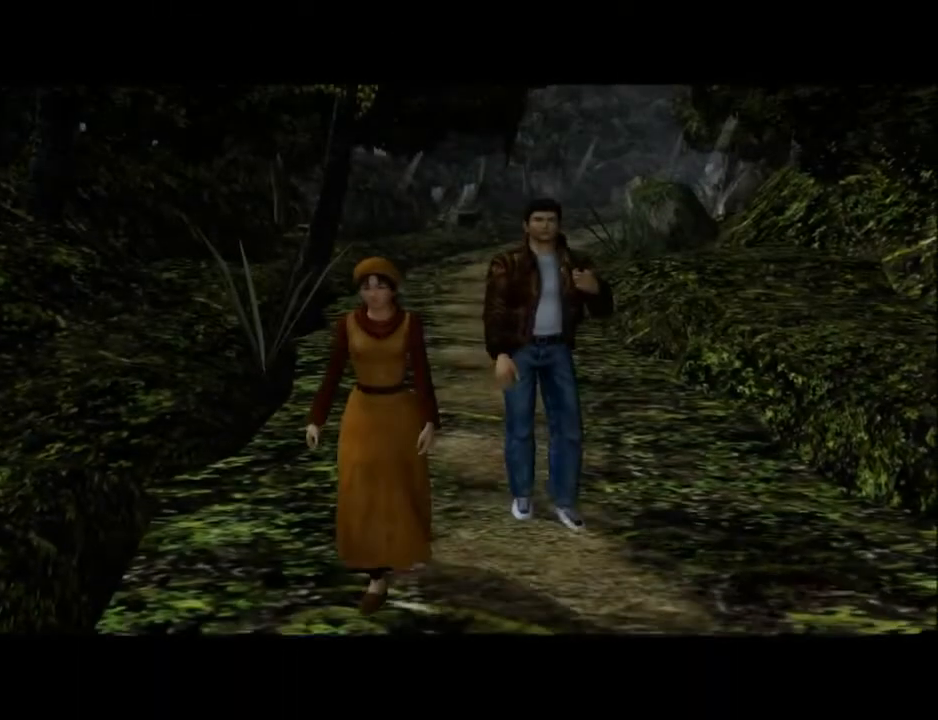
{"buttons": [], "left_stick": "center", "right_stick": "center", "events": [[100, "B", "down"], [167, "B", "up"], [267, "B", "down"], [333, "B", "up"], [433, "B", "down"], [500, "B", "up"]]}
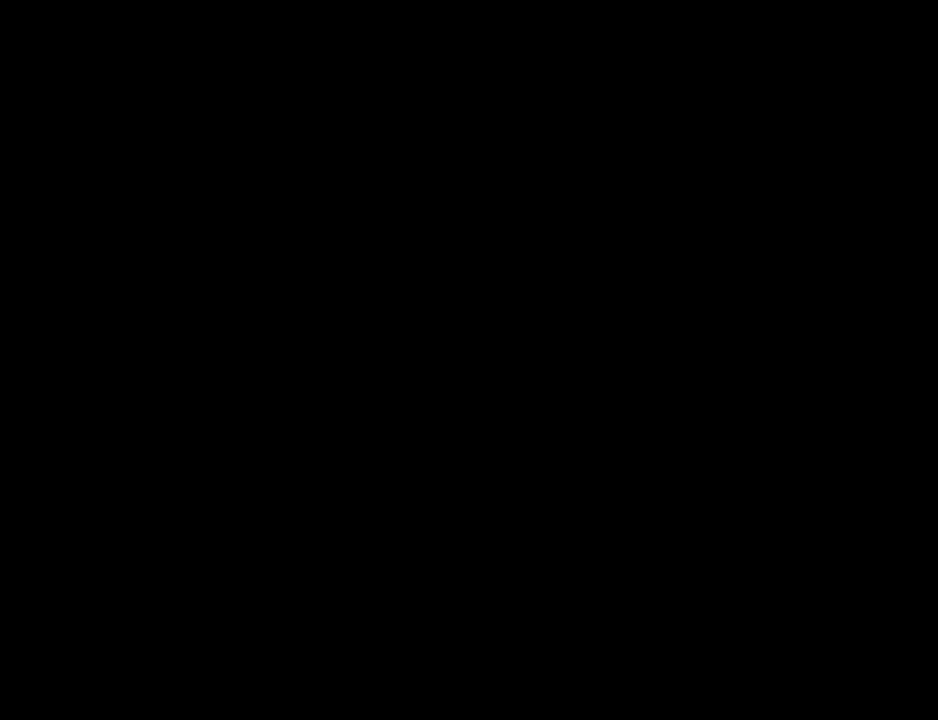
{"buttons": ["L2"], "left_stick": "center", "right_stick": "center", "events": [[33, "L2", "down"]]}
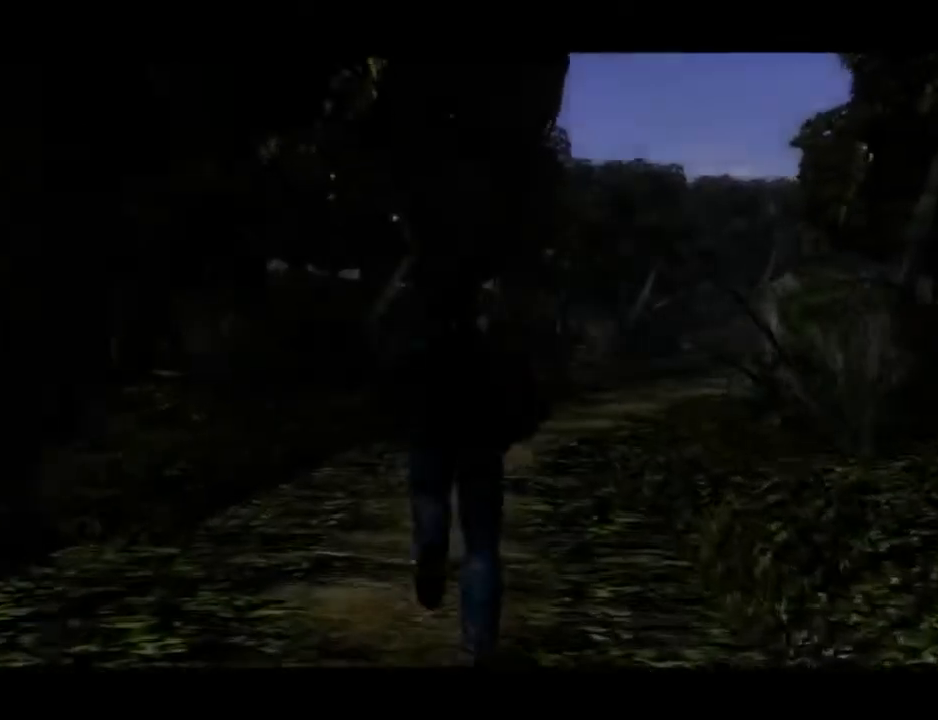
{"buttons": ["L2"], "left_stick": "center", "right_stick": "center", "events": [[133, "DPAD_RIGHT", "down"], [300, "DPAD_RIGHT", "up"], [400, "DPAD_RIGHT", "down"], [500, "DPAD_RIGHT", "up"]]}
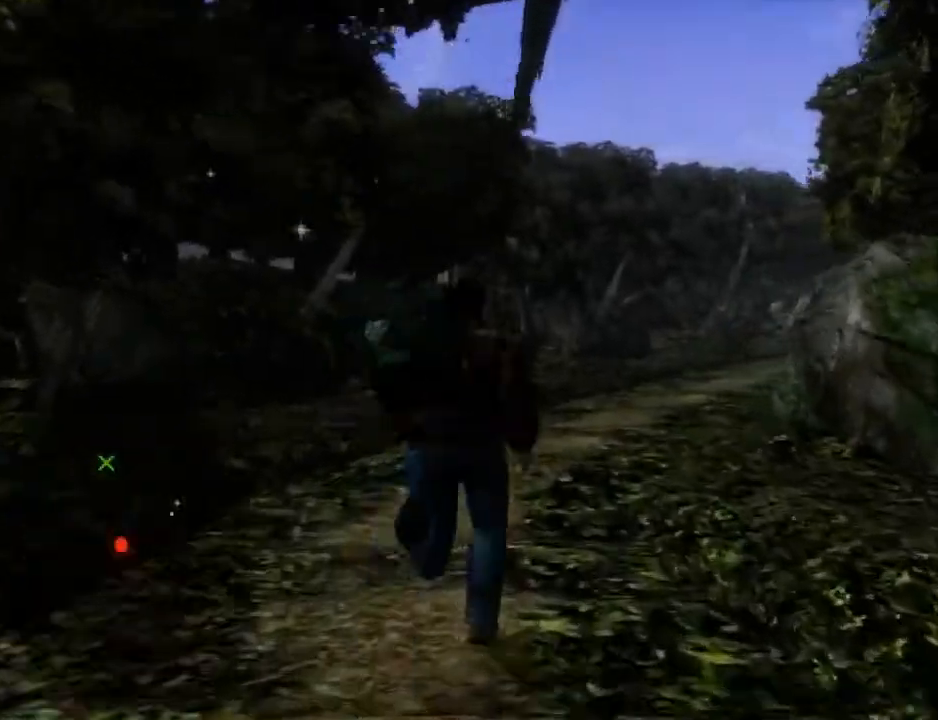
{"buttons": ["L2"], "left_stick": "center", "right_stick": "center", "events": [[133, "DPAD_RIGHT", "down"], [233, "DPAD_RIGHT", "up"]]}
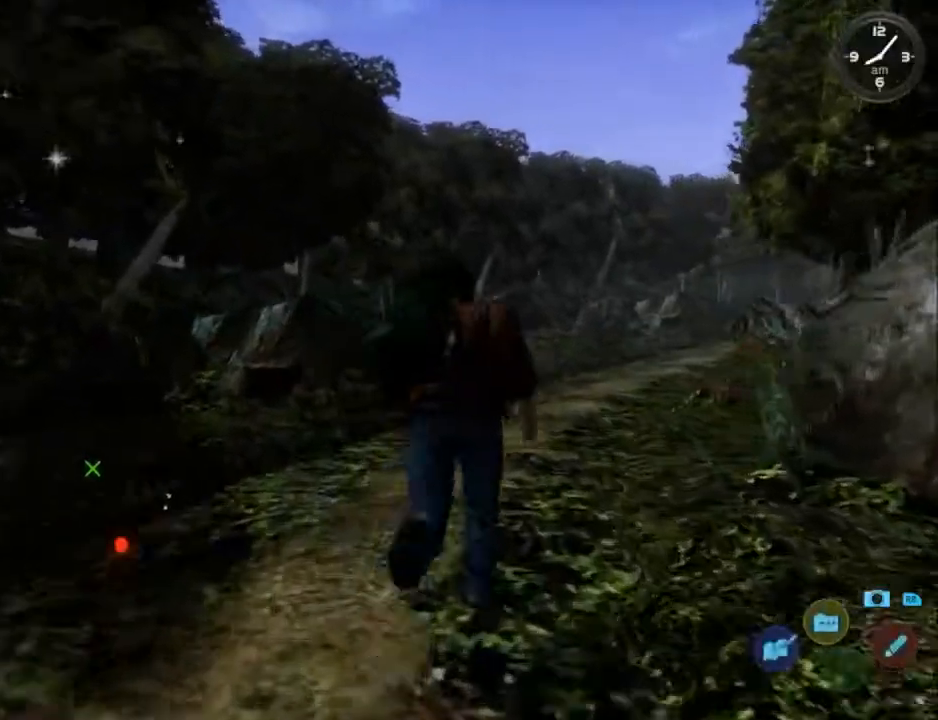
{"buttons": ["L2"], "left_stick": "center", "right_stick": "center", "events": [[67, "DPAD_RIGHT", "down"], [133, "DPAD_RIGHT", "up"], [300, "DPAD_RIGHT", "down"], [400, "DPAD_RIGHT", "up"]]}
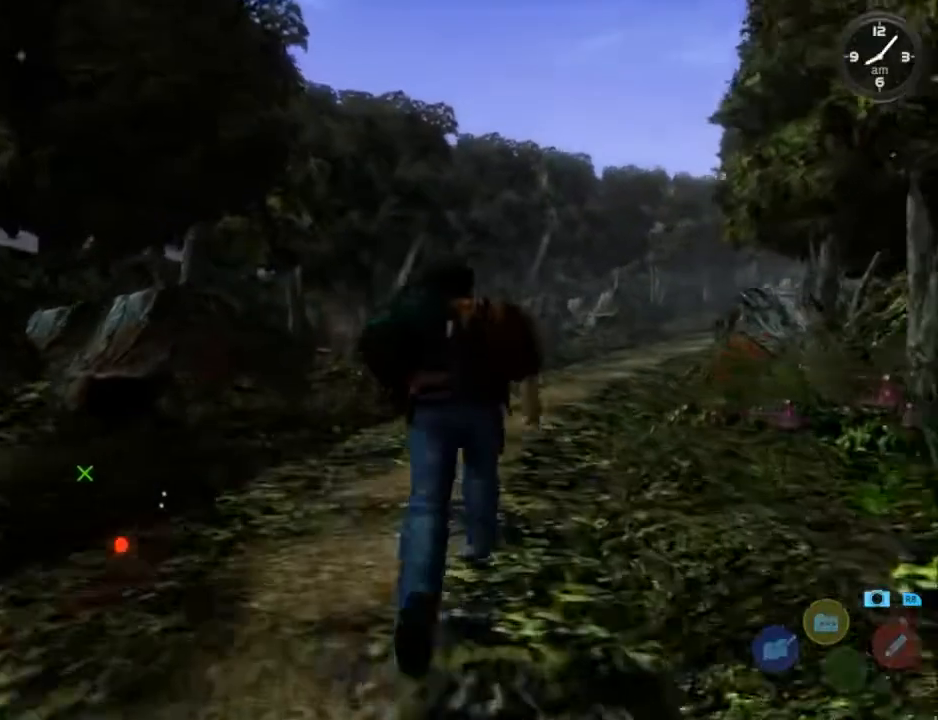
{"buttons": ["L2"], "left_stick": "center", "right_stick": "center", "events": [[233, "DPAD_RIGHT", "down"], [333, "DPAD_RIGHT", "up"]]}
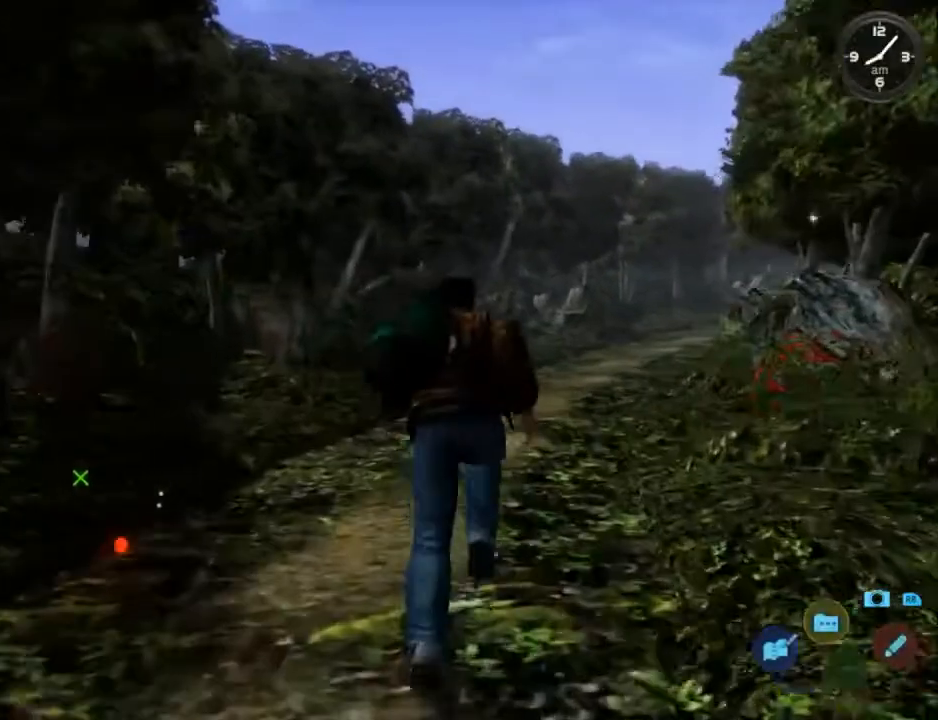
{"buttons": ["L2", "DPAD_RIGHT"], "left_stick": "center", "right_stick": "center", "events": [[100, "DPAD_RIGHT", "down"], [233, "DPAD_RIGHT", "up"], [400, "DPAD_RIGHT", "down"]]}
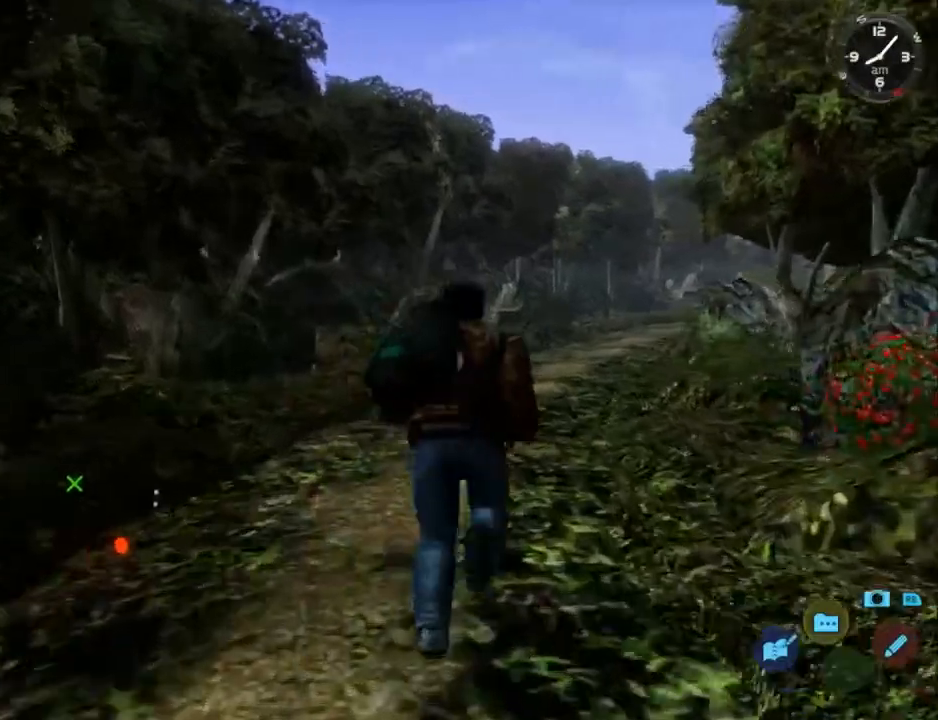
{"buttons": ["L2"], "left_stick": "center", "right_stick": "center", "events": [[33, "DPAD_RIGHT", "up"]]}
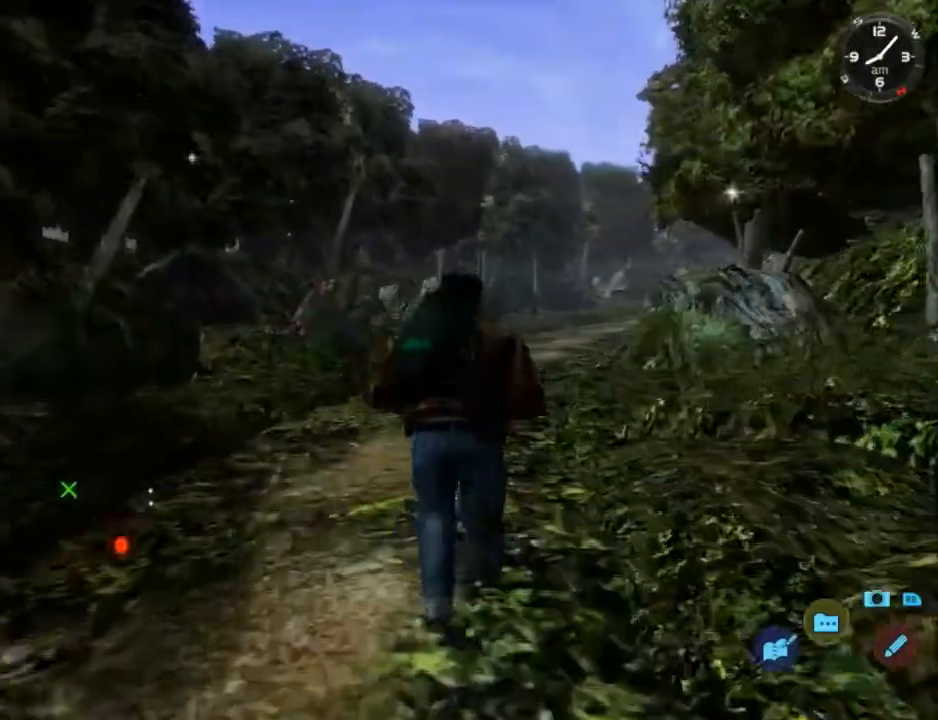
{"buttons": ["L2"], "left_stick": "center", "right_stick": "center", "events": [[167, "DPAD_RIGHT", "down"], [233, "DPAD_RIGHT", "up"]]}
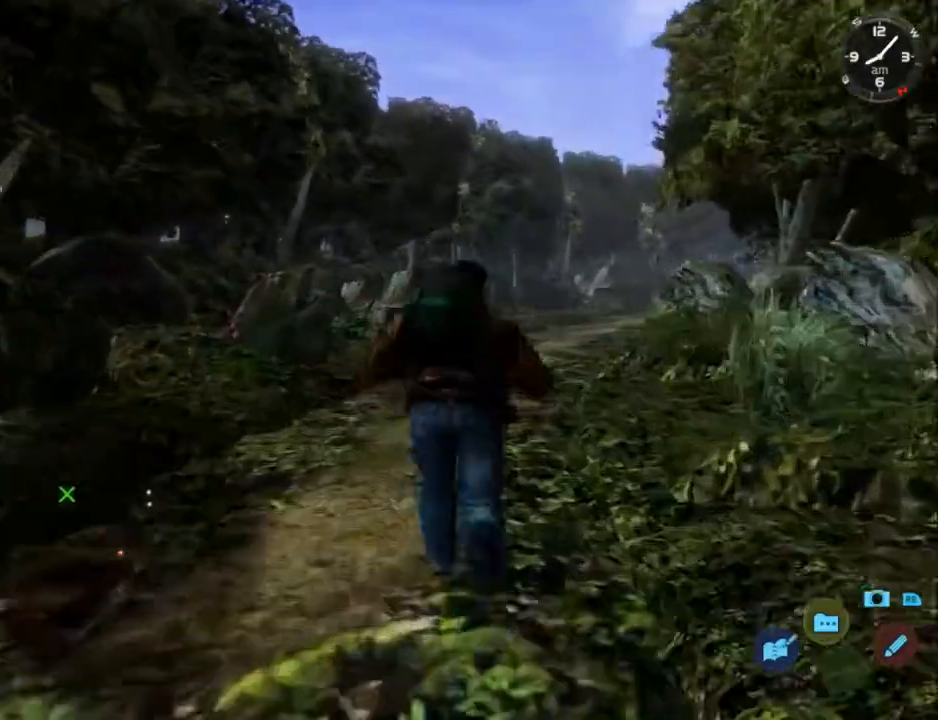
{"buttons": ["L2", "DPAD_RIGHT"], "left_stick": "center", "right_stick": "center", "events": [[167, "DPAD_RIGHT", "down"], [233, "DPAD_RIGHT", "up"], [467, "DPAD_RIGHT", "down"]]}